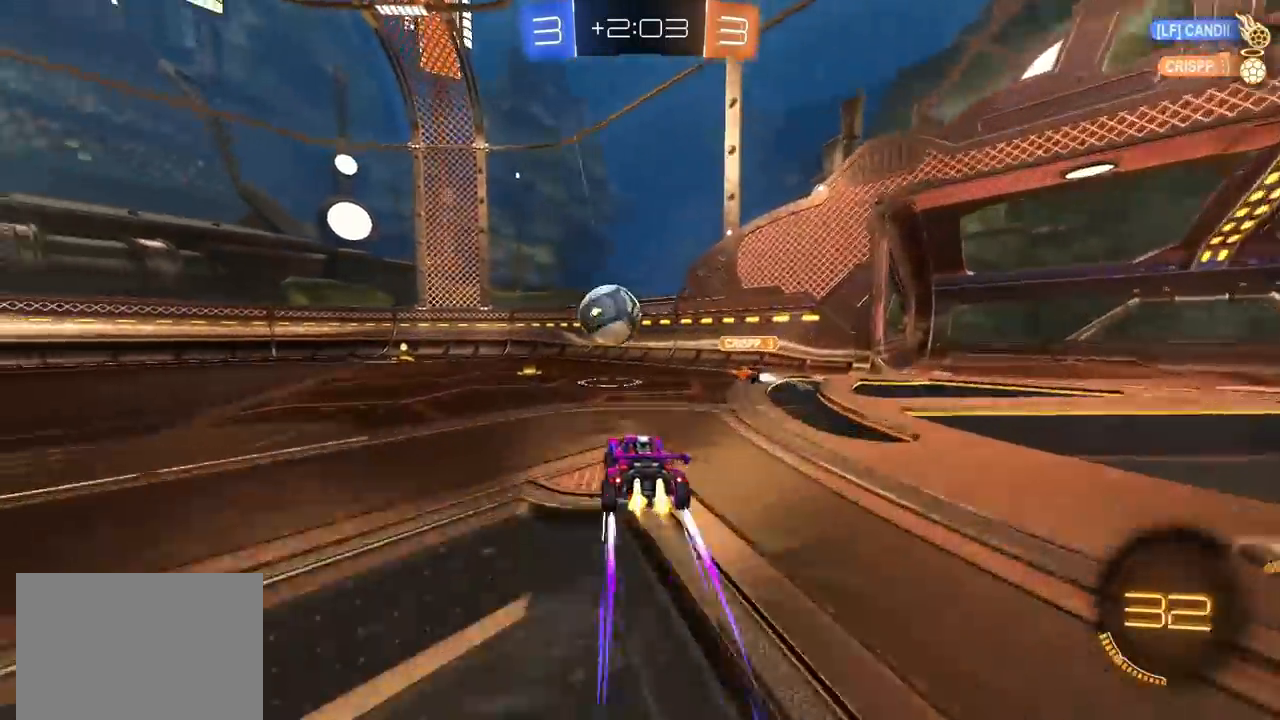
Gameplay with a controller (PlayStation layout); each line is a JSON object with the inputs held at the frame after it (dt_ms = milliseconds from this image to that frame). "events" lists button and stick changes between this image and that frame as [ms after this image, input, new state], when the widget could be followed in between. Not read: R3.
{"dt_ms": 500, "buttons": ["CIRCLE", "R2"], "left_stick": "left", "right_stick": "center", "events": [[83, "TRIANGLE", "down"], [167, "left_stick", "up-left"], [217, "TRIANGLE", "up"], [283, "left_stick", "center"], [350, "left_stick", "right"], [433, "left_stick", "center"], [483, "left_stick", "left"]]}
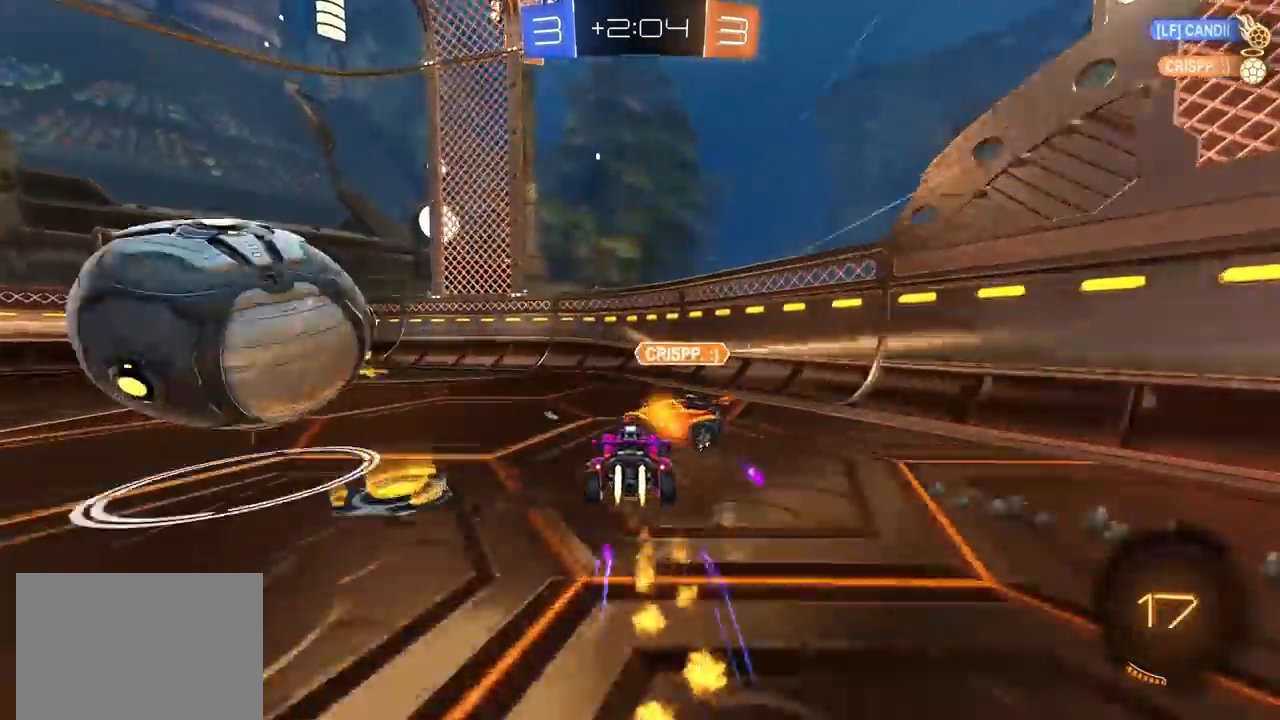
{"dt_ms": 500, "buttons": ["CIRCLE", "TRIANGLE", "R2"], "left_stick": "center", "right_stick": "center", "events": [[33, "L1", "down"], [83, "L1", "up"], [200, "CIRCLE", "up"], [417, "CIRCLE", "down"], [433, "TRIANGLE", "down"], [500, "left_stick", "center"]]}
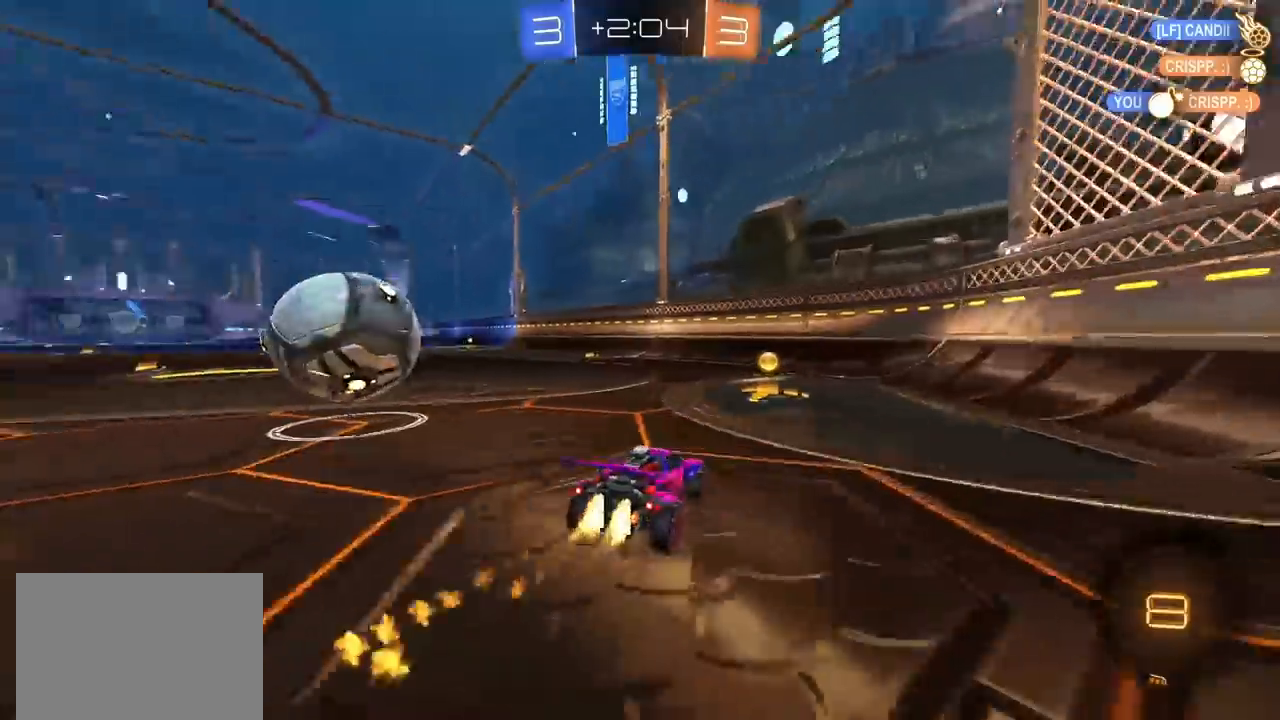
{"dt_ms": 500, "buttons": ["L1", "R2"], "left_stick": "left", "right_stick": "center", "events": [[33, "left_stick", "up-right"], [50, "TRIANGLE", "up"], [100, "left_stick", "right"], [133, "CIRCLE", "up"], [267, "R2", "up"], [267, "left_stick", "left"], [317, "L1", "down"], [350, "R2", "down"], [417, "L1", "up"], [483, "L1", "down"]]}
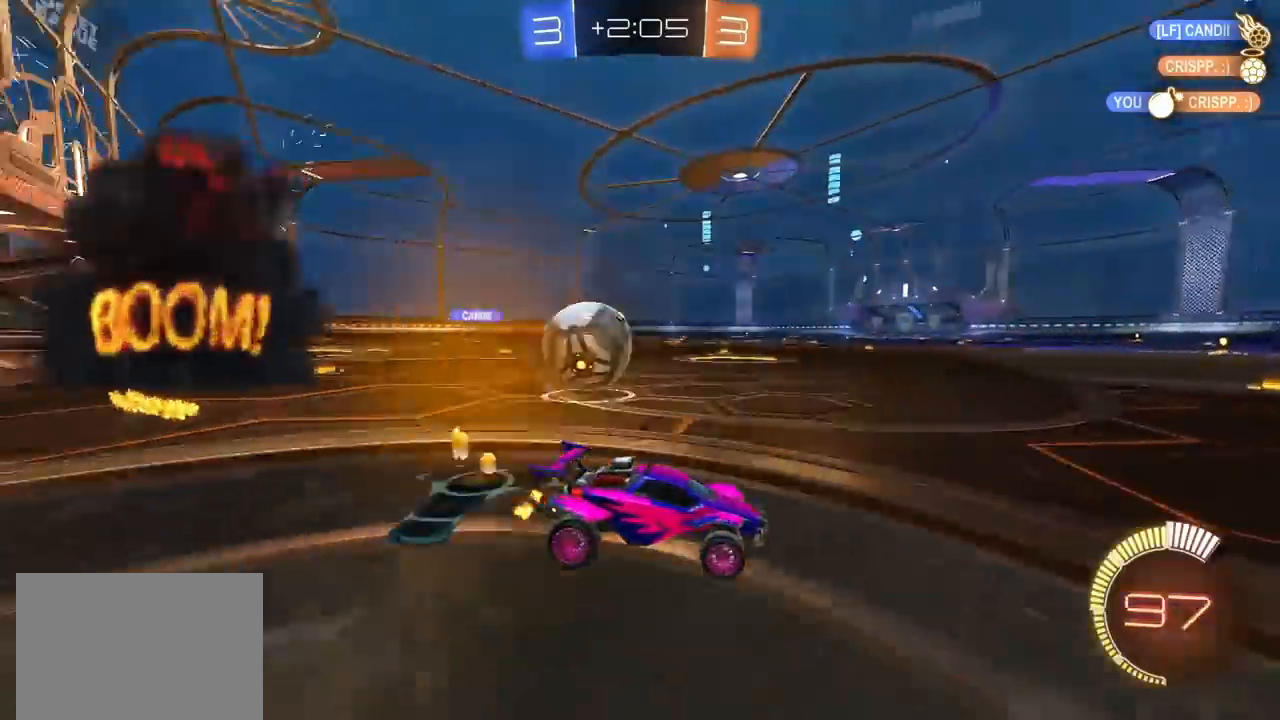
{"dt_ms": 1000, "buttons": ["R2"], "left_stick": "center", "right_stick": "center", "events": [[83, "R2", "up"], [133, "L1", "up"], [217, "R2", "down"], [400, "R2", "up"], [517, "L2", "down"], [567, "L2", "up"], [650, "L2", "down"], [700, "left_stick", "down"], [750, "left_stick", "right"], [817, "R2", "down"], [850, "L2", "up"], [900, "left_stick", "up-left"], [933, "CIRCLE", "down"], [1000, "CIRCLE", "up"], [1000, "left_stick", "center"]]}
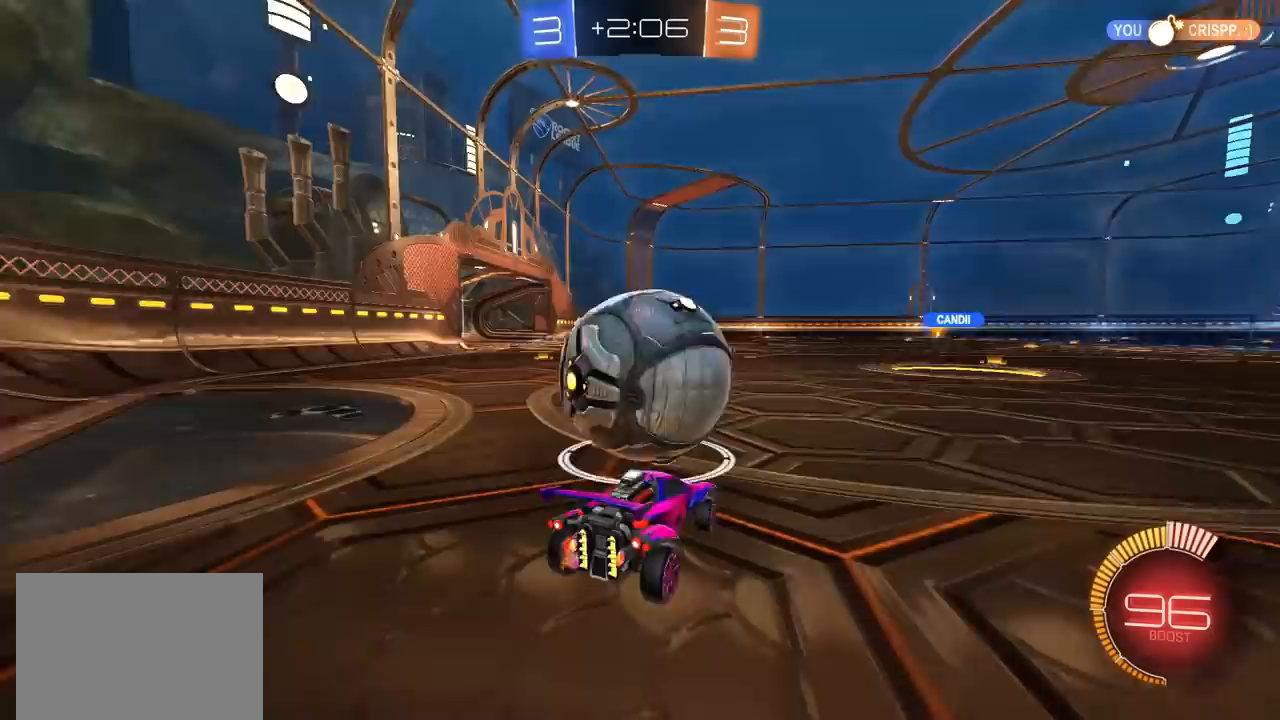
{"dt_ms": 500, "buttons": [], "left_stick": "left", "right_stick": "center", "events": [[33, "L2", "down"], [50, "R2", "up"], [83, "left_stick", "up-right"], [167, "left_stick", "center"], [200, "L2", "up"], [200, "R2", "down"], [267, "left_stick", "up-right"], [433, "left_stick", "center"], [467, "R2", "up"], [483, "left_stick", "left"]]}
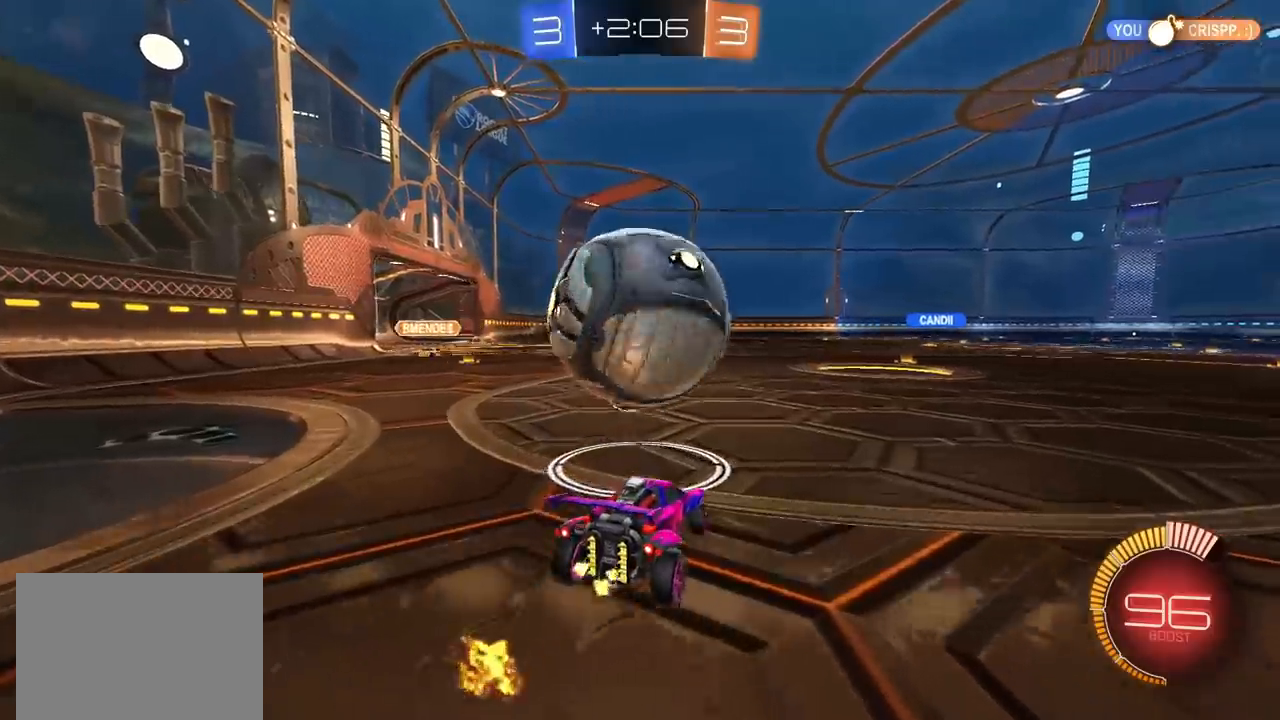
{"dt_ms": 500, "buttons": ["R2"], "left_stick": "left", "right_stick": "center", "events": [[17, "R2", "down"], [67, "left_stick", "center"], [100, "R2", "up"], [233, "R2", "down"], [317, "CIRCLE", "down"], [333, "TRIANGLE", "down"], [417, "TRIANGLE", "up"], [417, "left_stick", "left"], [500, "CIRCLE", "up"]]}
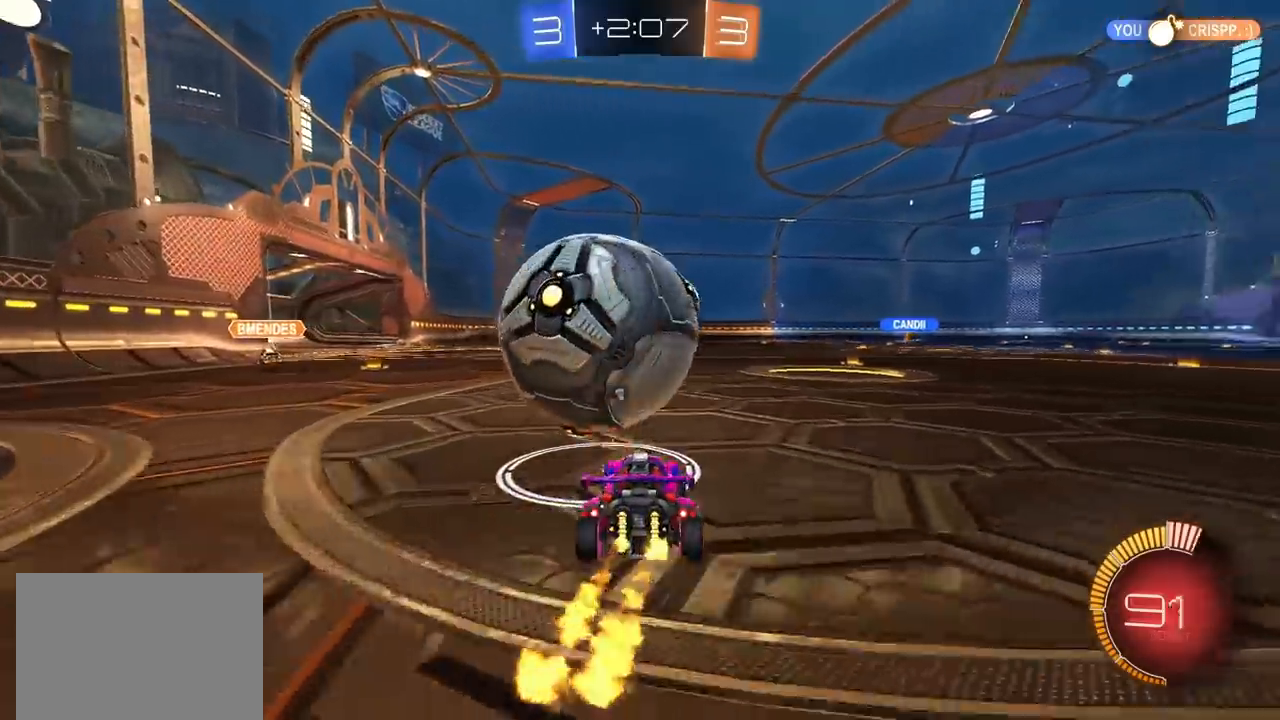
{"dt_ms": 1000, "buttons": ["CIRCLE", "R2"], "left_stick": "left", "right_stick": "center", "events": [[33, "R2", "up"], [67, "left_stick", "center"], [167, "left_stick", "right"], [233, "L2", "down"], [283, "left_stick", "center"], [383, "L2", "up"], [533, "R2", "down"], [567, "CIRCLE", "down"], [933, "left_stick", "left"]]}
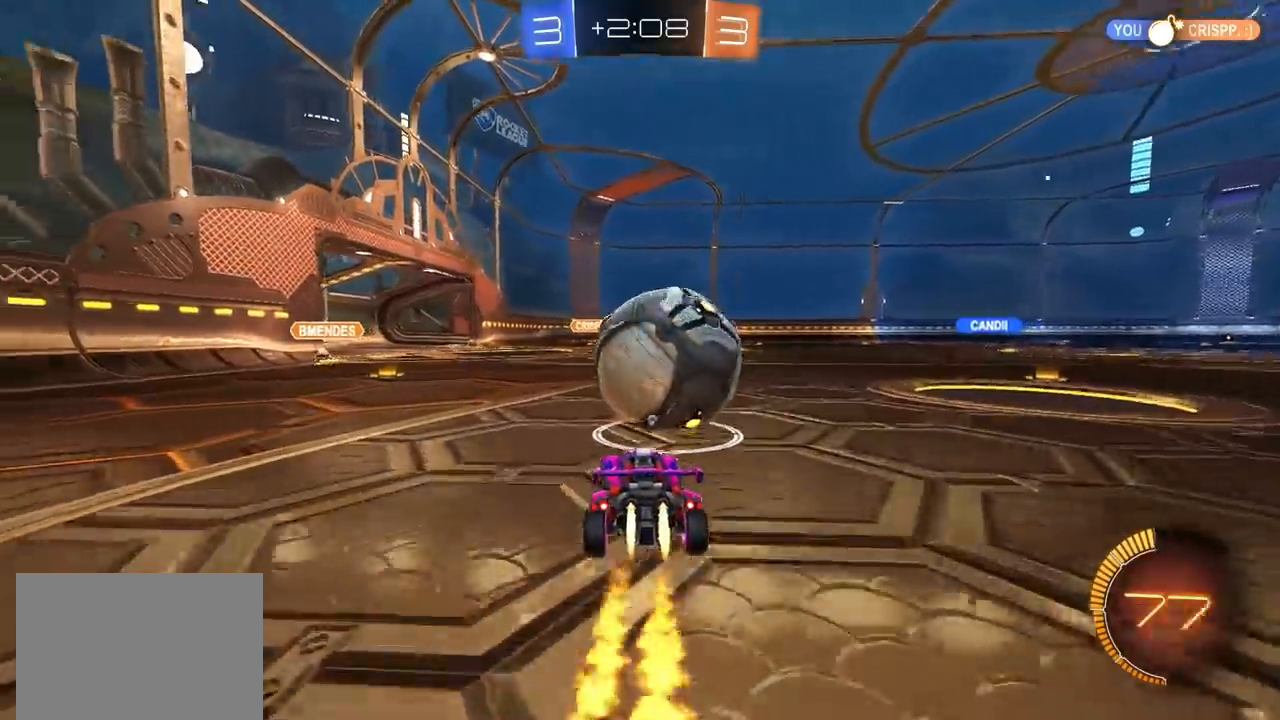
{"dt_ms": 500, "buttons": ["CIRCLE", "R2"], "left_stick": "down", "right_stick": "center", "events": [[67, "CROSS", "down"], [100, "left_stick", "up"], [117, "CROSS", "up"], [150, "CROSS", "down"], [183, "TRIANGLE", "down"], [200, "left_stick", "down"], [217, "L3", "down"], [300, "CROSS", "up"], [300, "TRIANGLE", "up"], [433, "L3", "up"]]}
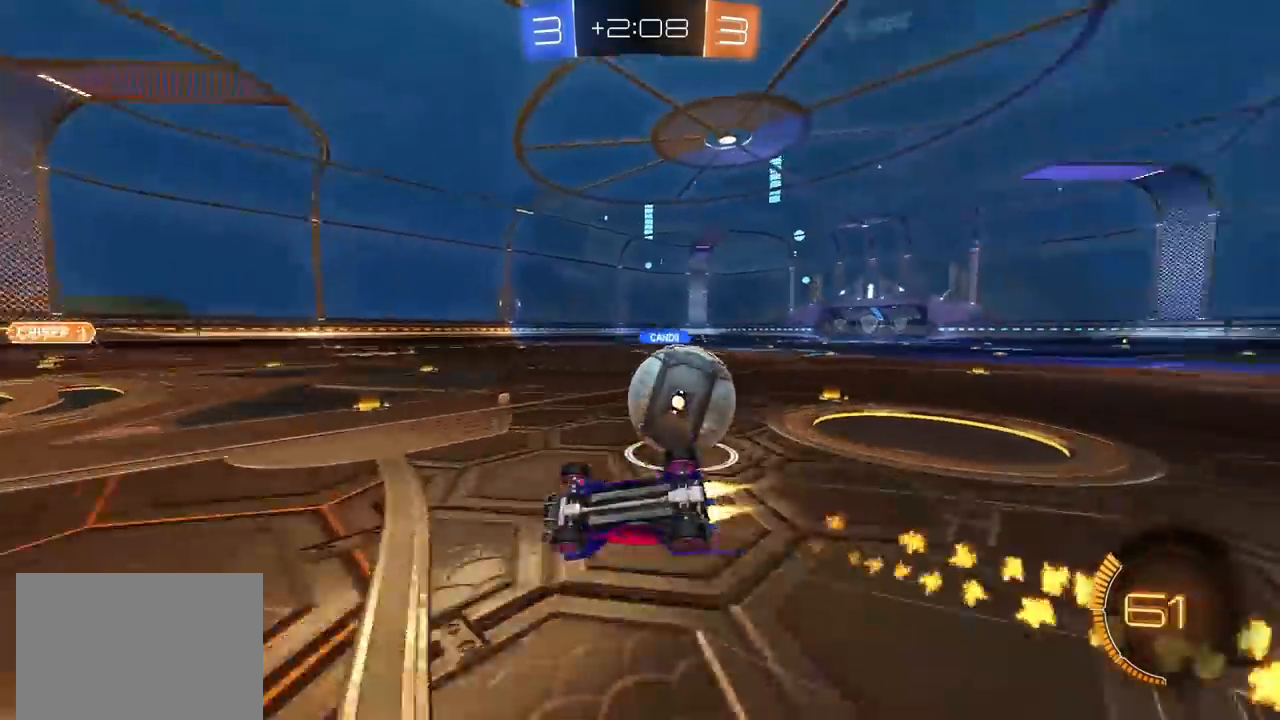
{"dt_ms": 500, "buttons": ["CIRCLE", "R2"], "left_stick": "down-right", "right_stick": "center", "events": [[83, "left_stick", "down-right"], [333, "L1", "down"], [483, "L1", "up"]]}
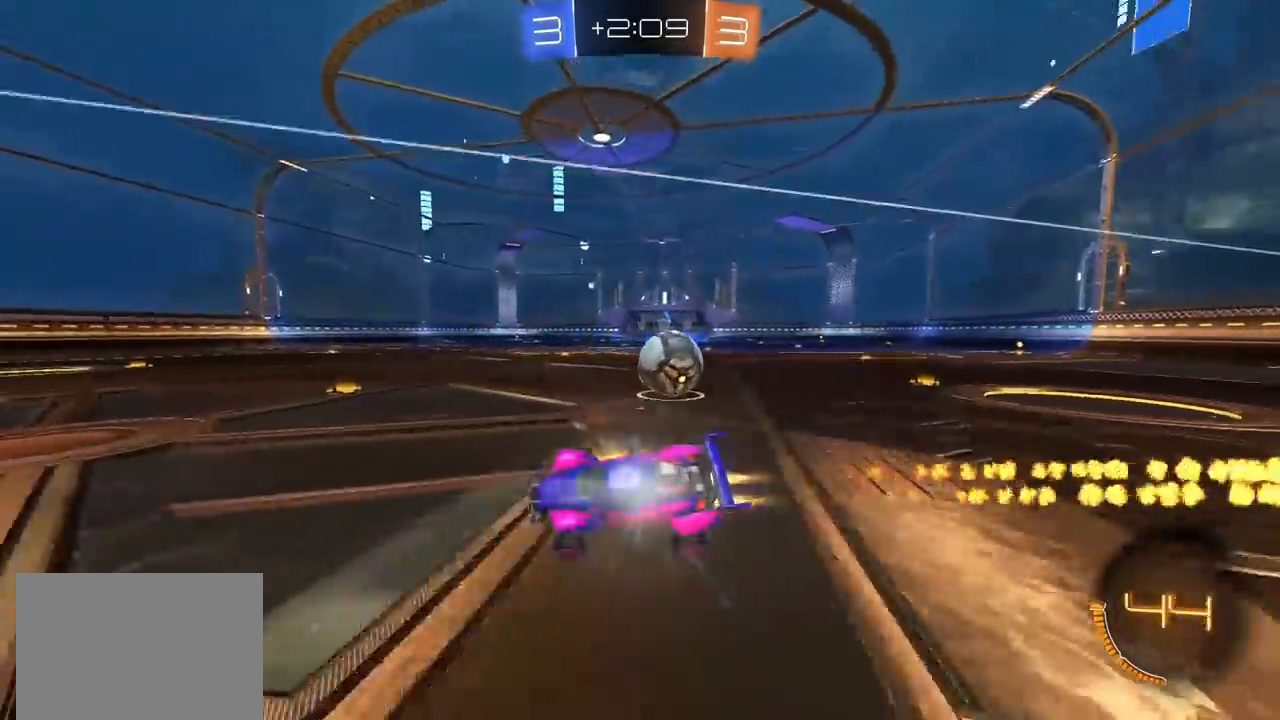
{"dt_ms": 500, "buttons": ["R2"], "left_stick": "center", "right_stick": "center", "events": [[133, "left_stick", "center"], [183, "CIRCLE", "up"], [233, "left_stick", "up-right"], [400, "left_stick", "center"]]}
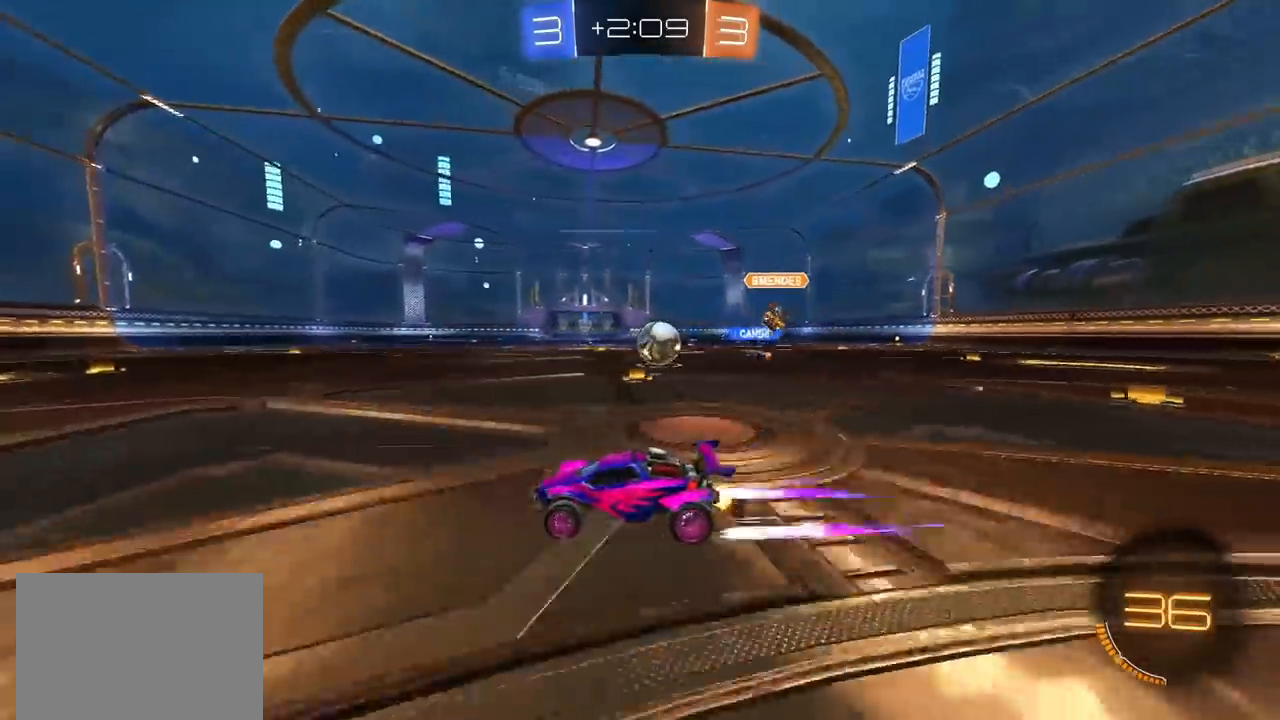
{"dt_ms": 500, "buttons": ["CIRCLE", "R2"], "left_stick": "center", "right_stick": "center", "events": [[17, "left_stick", "up-right"], [333, "CIRCLE", "down"], [417, "left_stick", "center"]]}
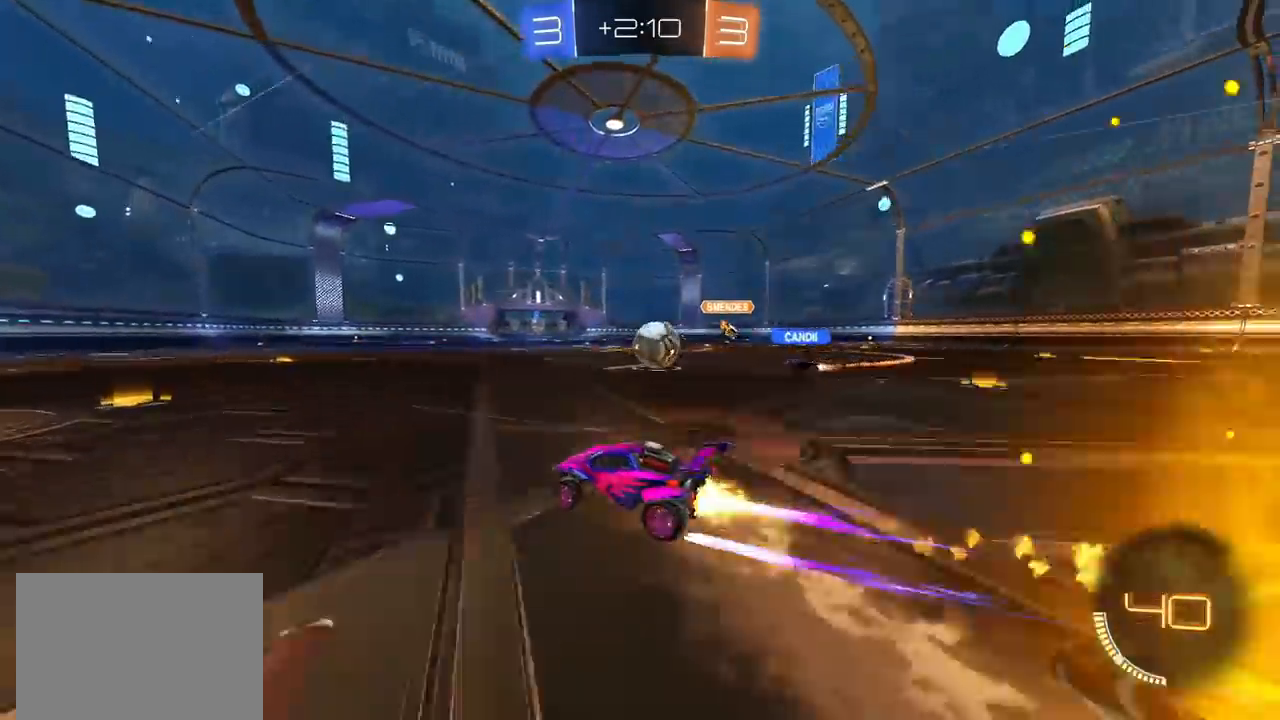
{"dt_ms": 500, "buttons": ["R2"], "left_stick": "center", "right_stick": "center", "events": [[83, "CIRCLE", "up"], [217, "left_stick", "left"], [283, "left_stick", "center"]]}
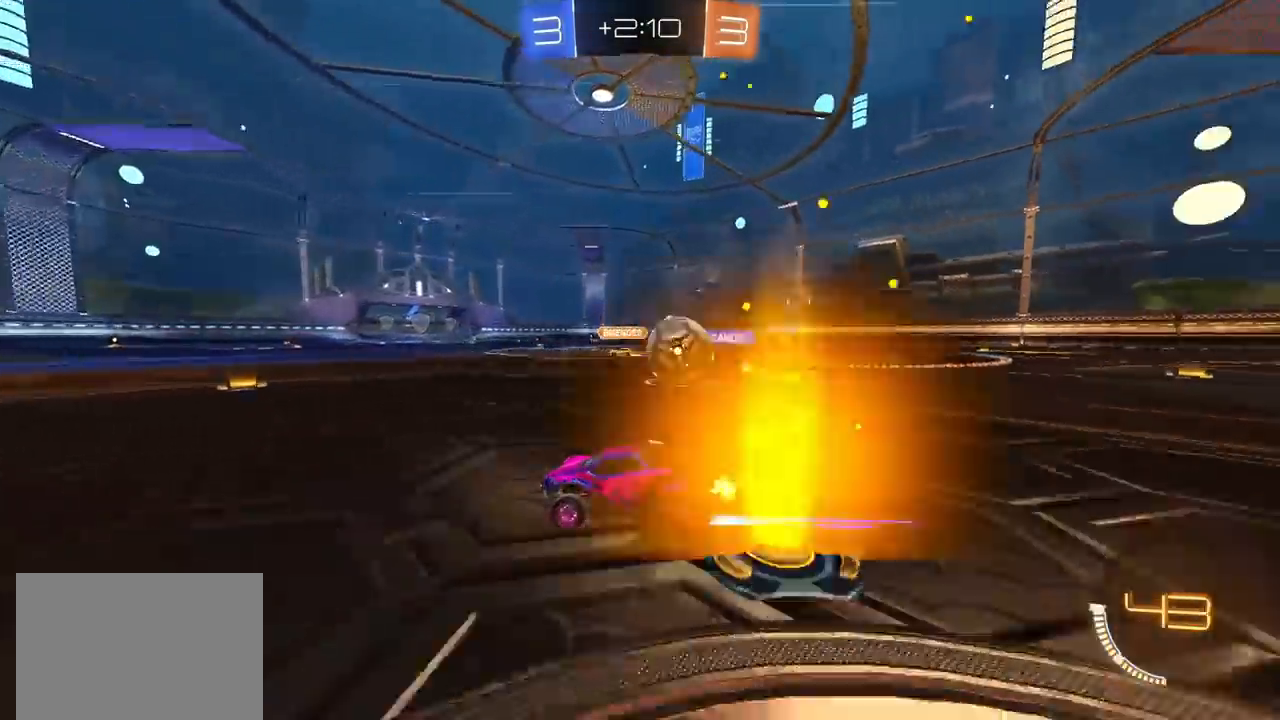
{"dt_ms": 500, "buttons": ["R2"], "left_stick": "center", "right_stick": "center", "events": [[383, "left_stick", "up-right"], [483, "left_stick", "center"]]}
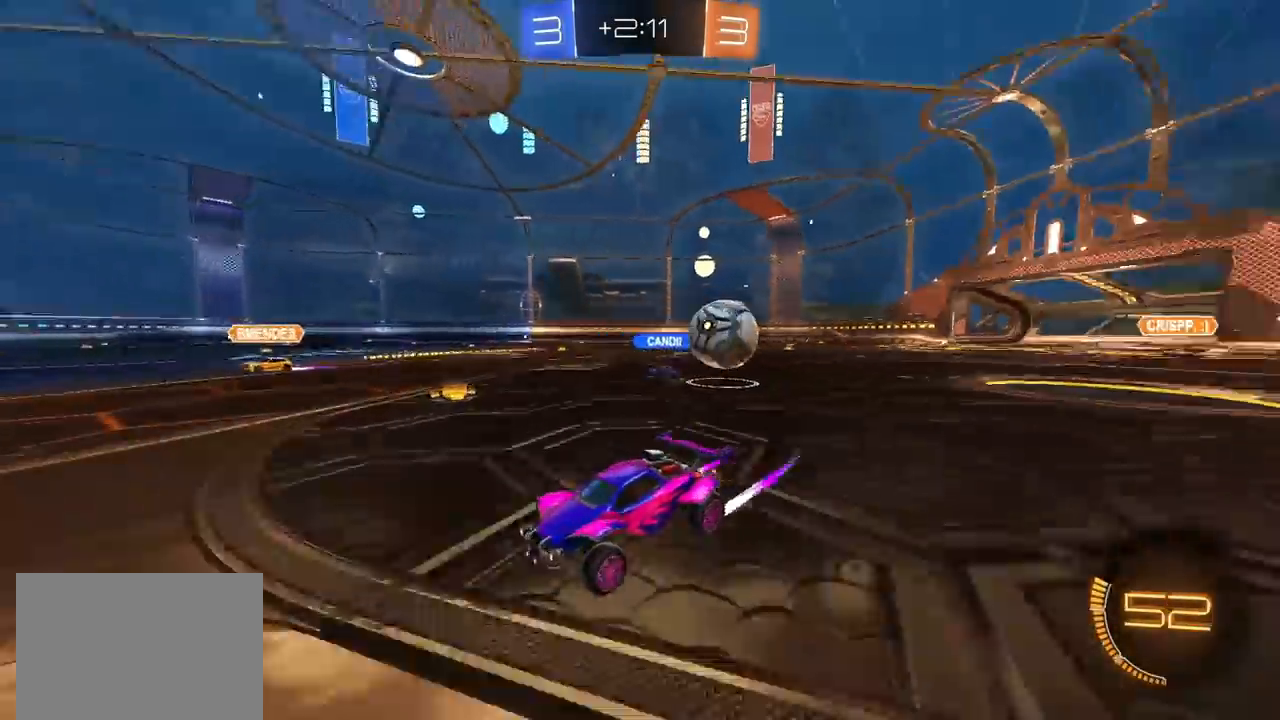
{"dt_ms": 500, "buttons": ["L1", "R2"], "left_stick": "left", "right_stick": "center", "events": [[133, "CIRCLE", "down"], [250, "CIRCLE", "up"], [383, "left_stick", "left"], [417, "L1", "down"]]}
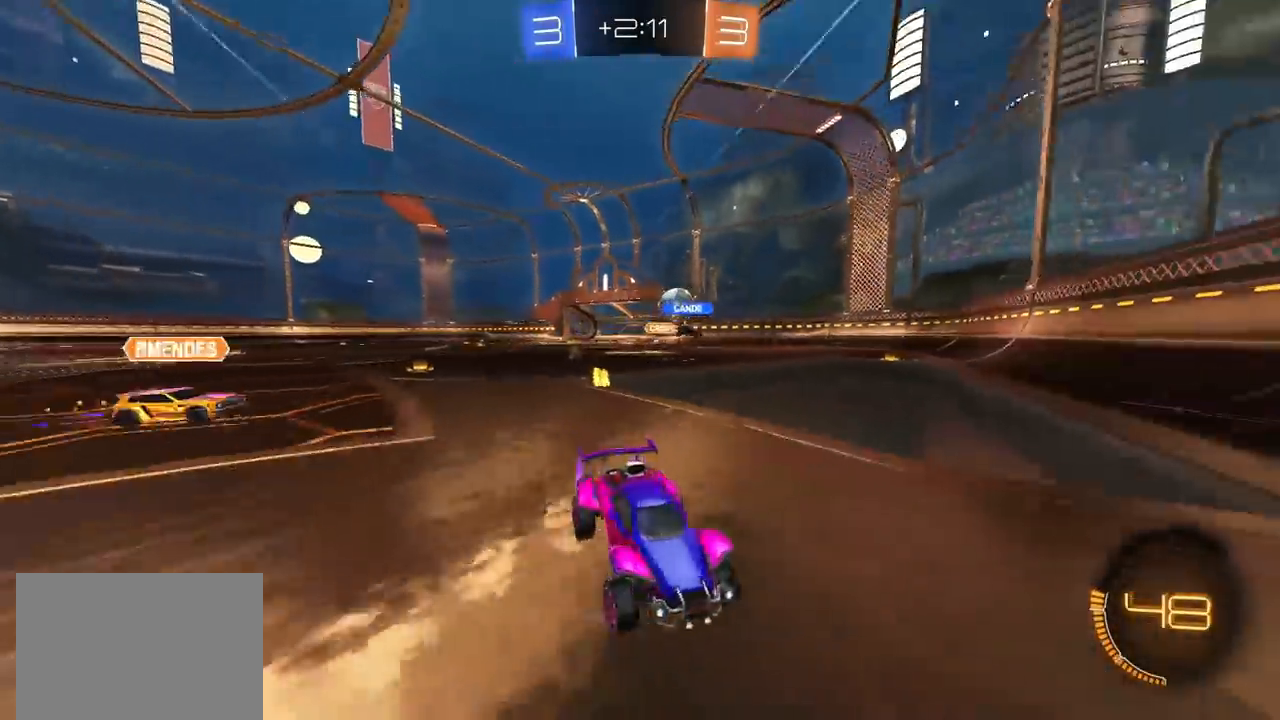
{"dt_ms": 500, "buttons": ["L1", "R2"], "left_stick": "up-right", "right_stick": "center", "events": [[33, "L1", "up"], [83, "left_stick", "up-right"], [267, "L1", "down"], [333, "L1", "up"], [450, "L1", "down"]]}
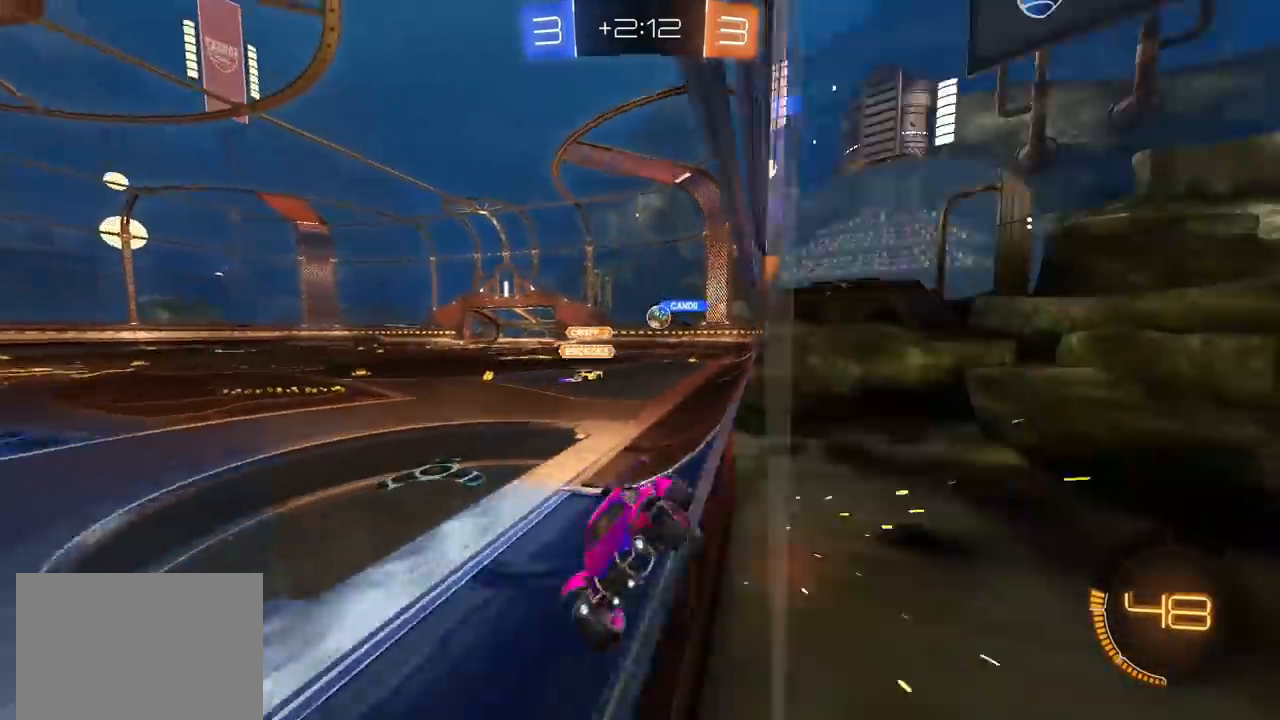
{"dt_ms": 500, "buttons": ["R2"], "left_stick": "up-right", "right_stick": "center", "events": [[17, "L1", "up"]]}
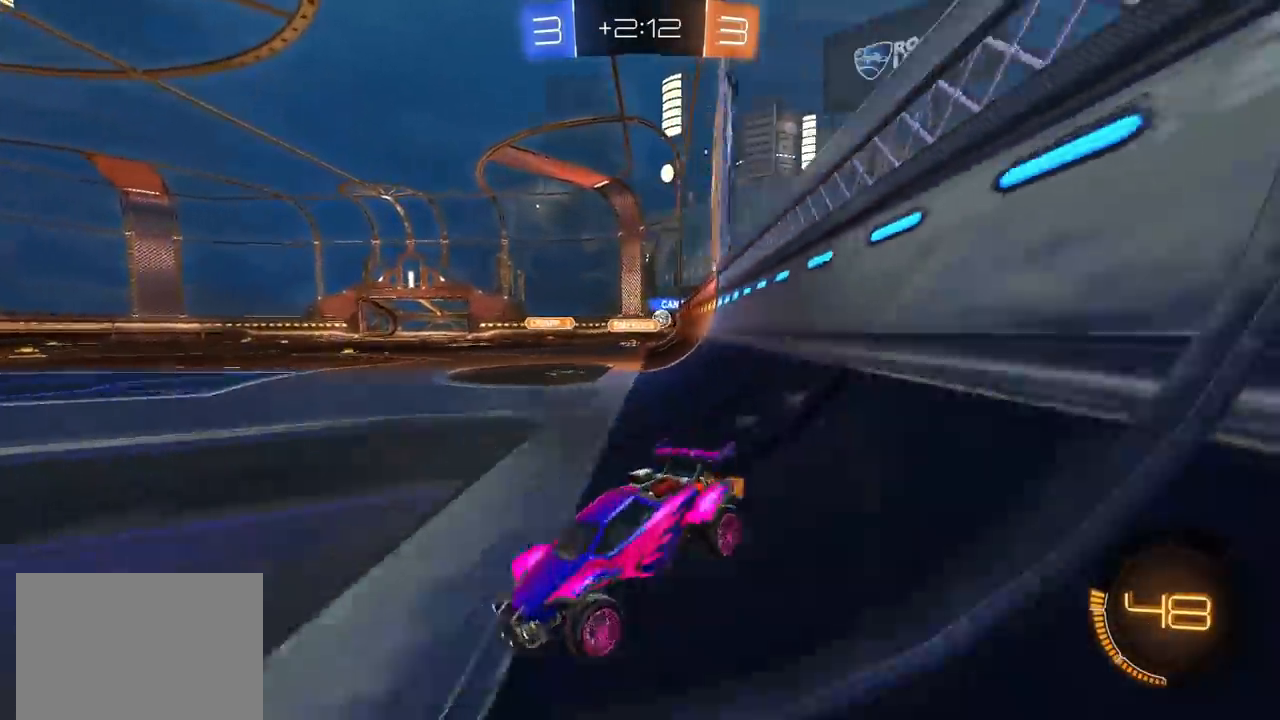
{"dt_ms": 500, "buttons": ["CIRCLE", "R2"], "left_stick": "up-right", "right_stick": "center", "events": [[367, "CIRCLE", "down"]]}
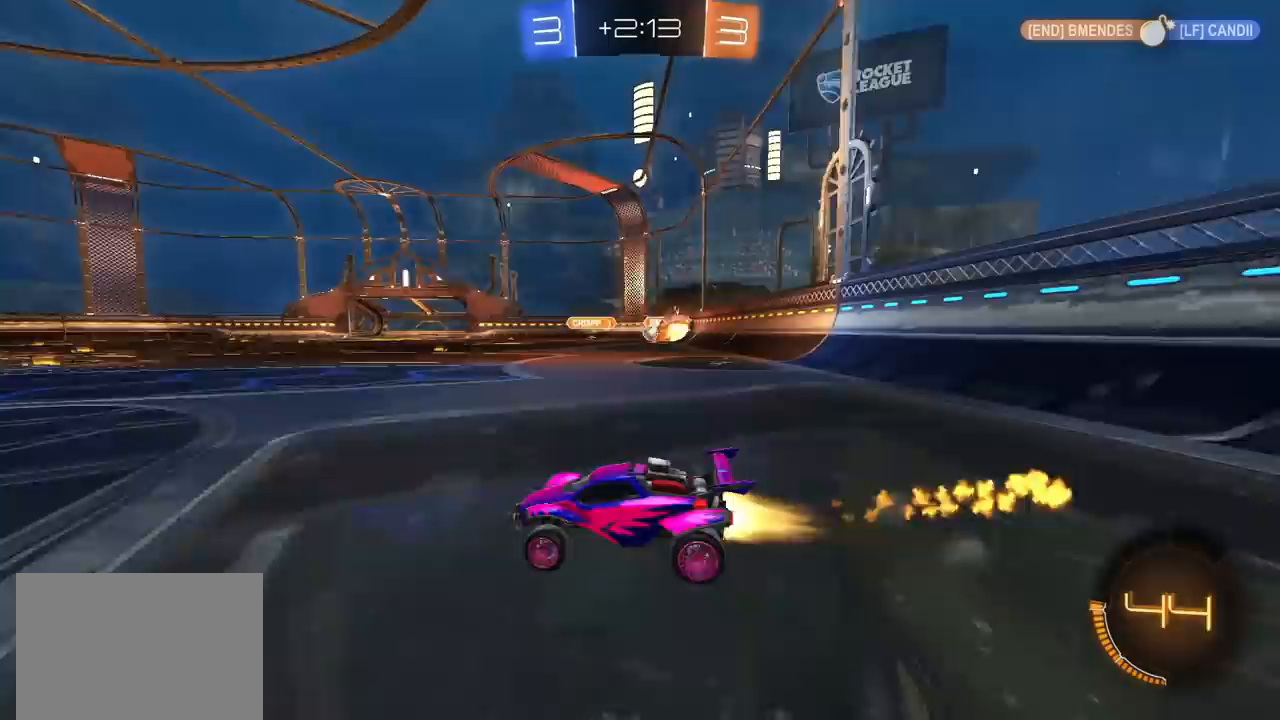
{"dt_ms": 500, "buttons": ["R2"], "left_stick": "up-right", "right_stick": "center", "events": [[300, "CIRCLE", "up"]]}
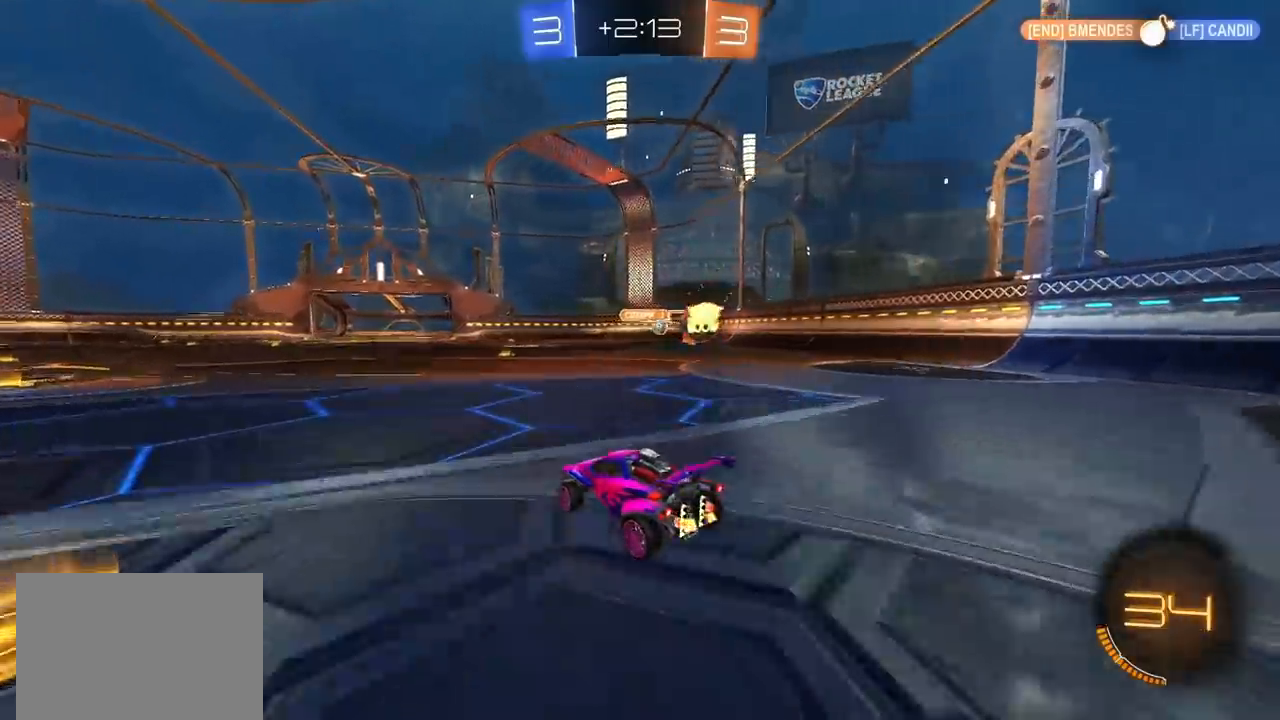
{"dt_ms": 500, "buttons": ["CIRCLE", "R2"], "left_stick": "center", "right_stick": "center", "events": [[33, "L1", "down"], [117, "L1", "up"], [300, "CIRCLE", "down"], [450, "left_stick", "center"]]}
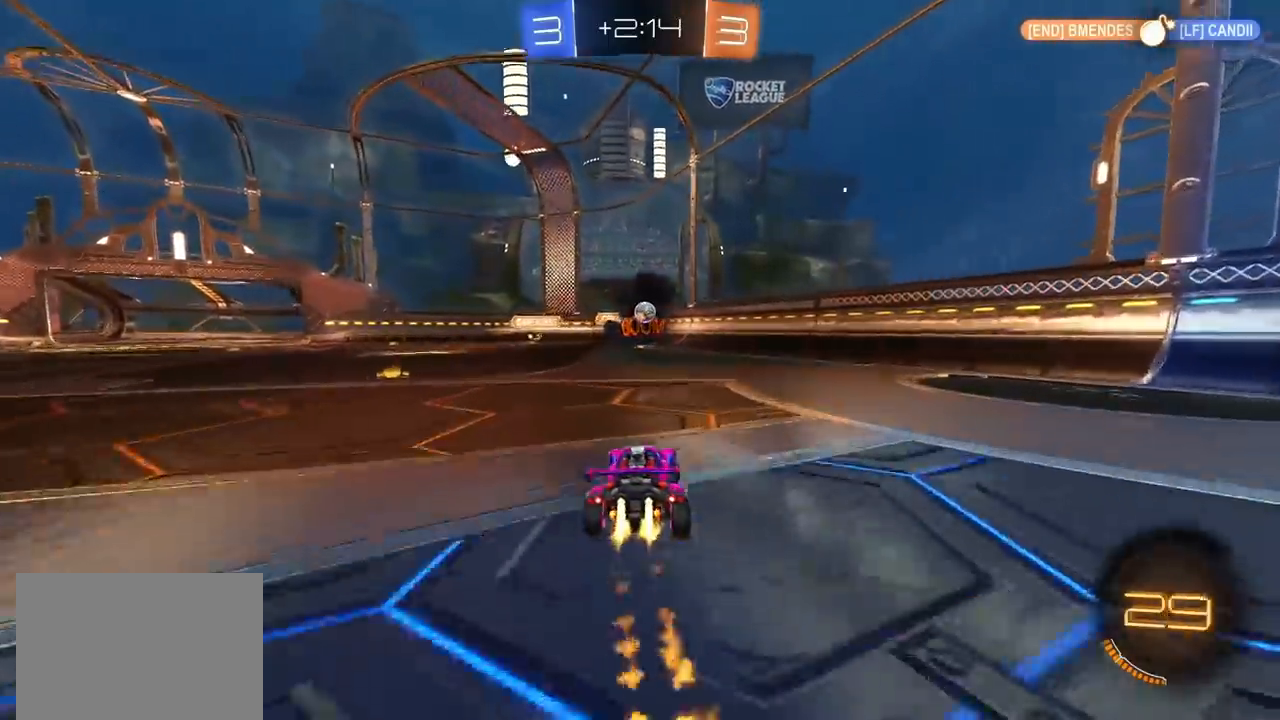
{"dt_ms": 1000, "buttons": ["CROSS", "CIRCLE", "R2"], "left_stick": "up-left", "right_stick": "center", "events": [[183, "left_stick", "left"], [267, "left_stick", "center"], [500, "CIRCLE", "up"], [533, "left_stick", "down"], [567, "CROSS", "down"], [783, "CROSS", "up"], [800, "left_stick", "center"], [817, "R2", "up"], [883, "left_stick", "up-left"], [917, "R2", "down"], [950, "CIRCLE", "down"], [950, "CROSS", "down"]]}
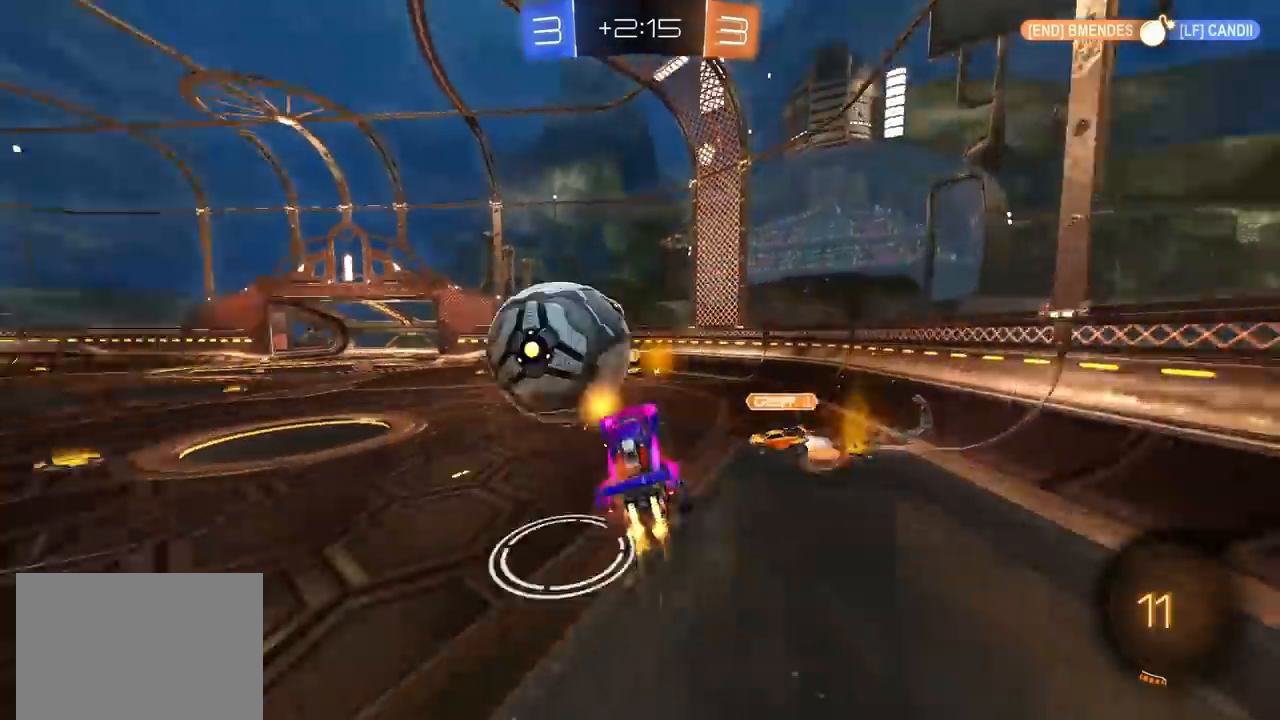
{"dt_ms": 1000, "buttons": ["R2"], "left_stick": "right", "right_stick": "center", "events": [[33, "left_stick", "down"], [100, "CROSS", "up"], [500, "left_stick", "down-left"], [517, "R2", "up"], [600, "L1", "down"], [833, "L1", "up"], [883, "R2", "down"], [900, "left_stick", "right"], [917, "CIRCLE", "up"]]}
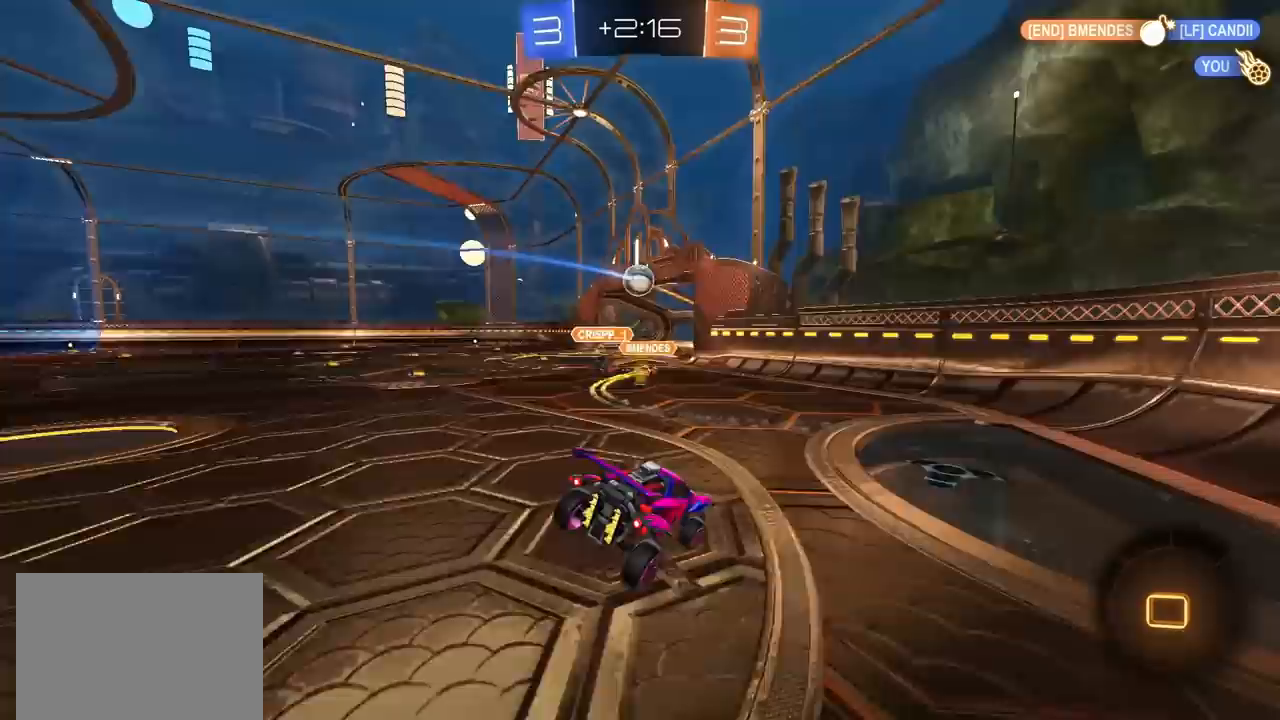
{"dt_ms": 500, "buttons": ["R2"], "left_stick": "center", "right_stick": "center", "events": [[50, "left_stick", "center"], [317, "left_stick", "left"], [467, "left_stick", "center"]]}
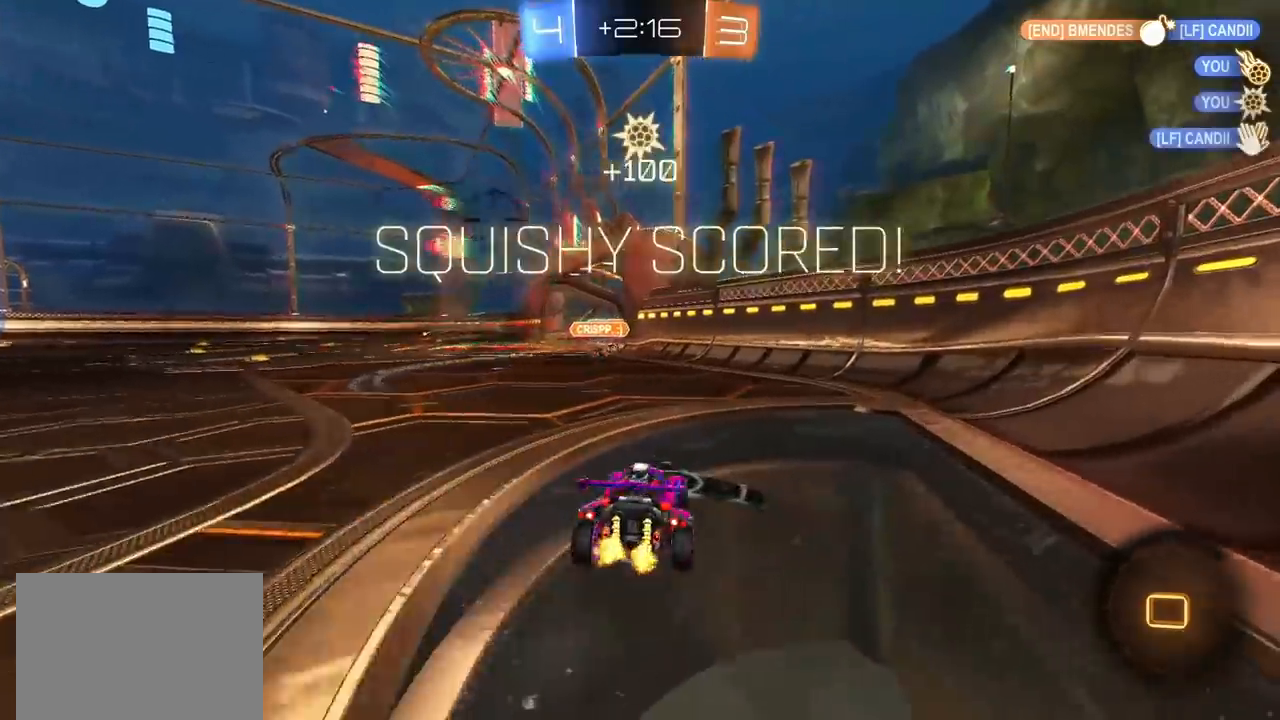
{"dt_ms": 500, "buttons": ["L2", "R1"], "left_stick": "left", "right_stick": "center", "events": [[83, "R2", "up"], [217, "R1", "down"], [383, "L2", "down"], [433, "left_stick", "left"]]}
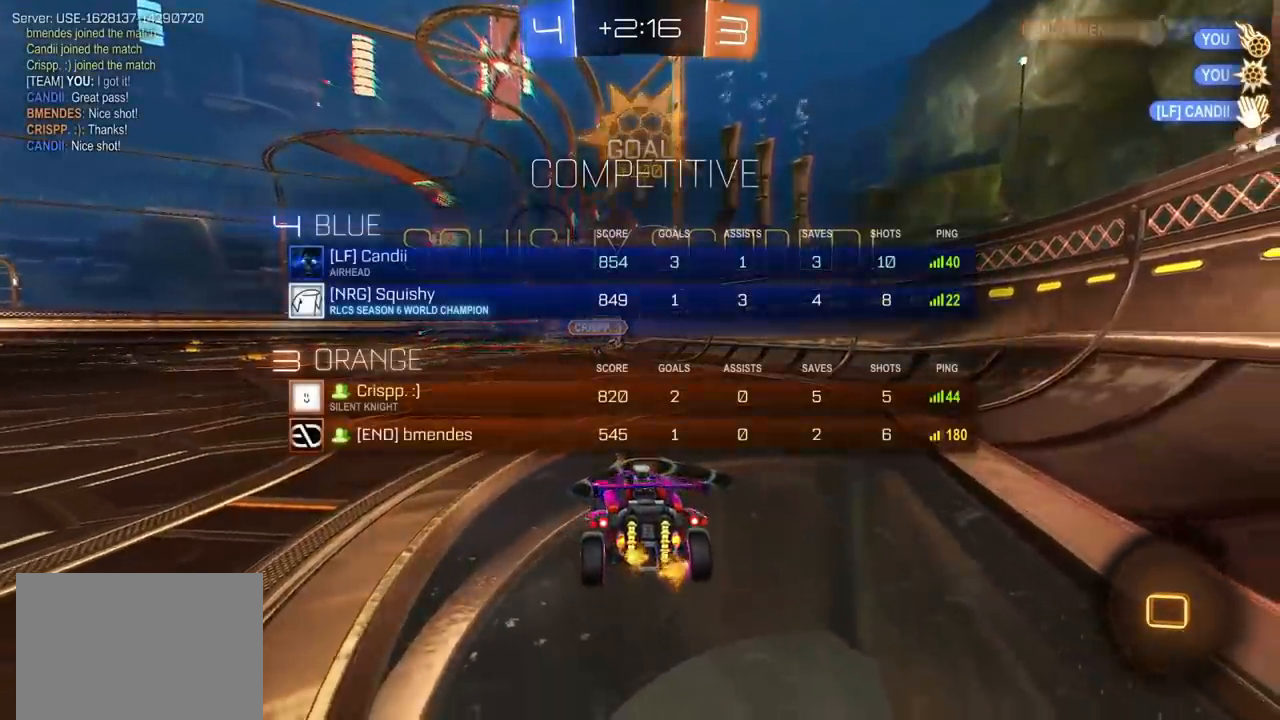
{"dt_ms": 500, "buttons": ["L2"], "left_stick": "left", "right_stick": "center", "events": [[417, "R1", "up"]]}
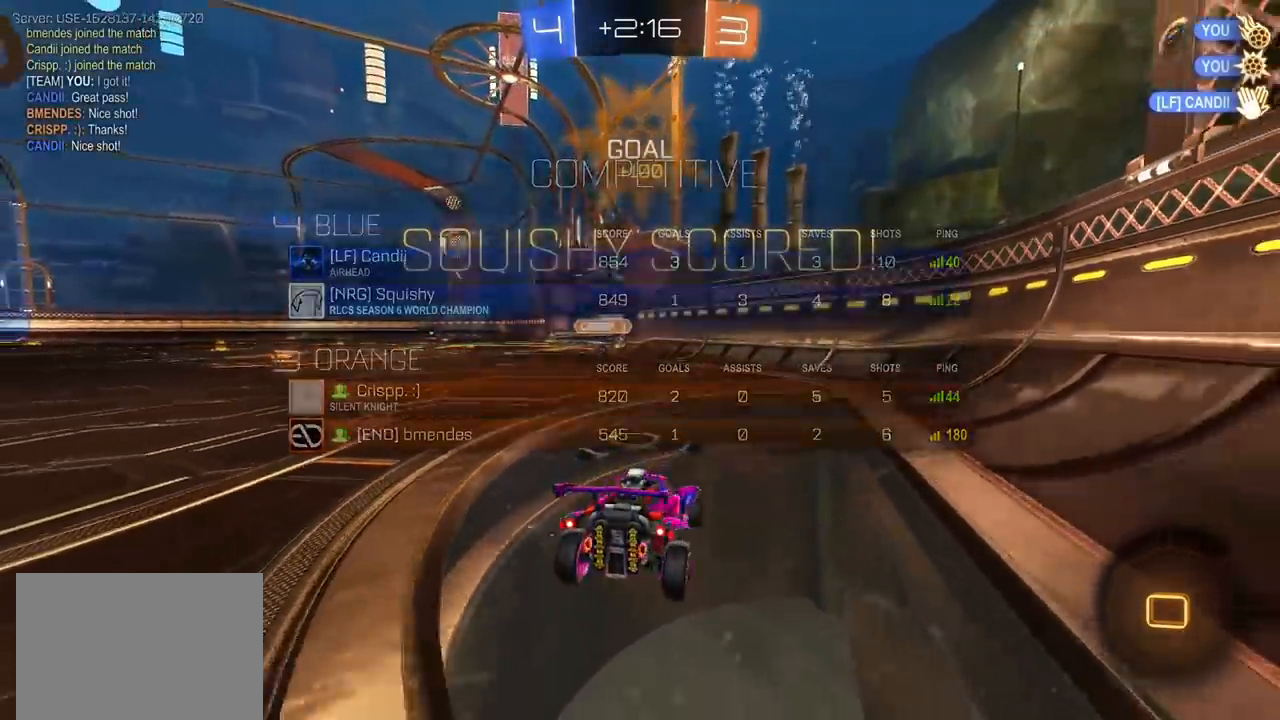
{"dt_ms": 500, "buttons": ["CIRCLE", "TRIANGLE", "L1", "R2"], "left_stick": "left", "right_stick": "center", "events": [[67, "left_stick", "down"], [100, "CROSS", "down"], [150, "CROSS", "up"], [200, "CROSS", "down"], [200, "R2", "down"], [233, "left_stick", "down-left"], [317, "CROSS", "up"], [350, "TRIANGLE", "down"], [450, "CIRCLE", "down"], [467, "left_stick", "left"], [483, "L1", "down"], [500, "L2", "up"]]}
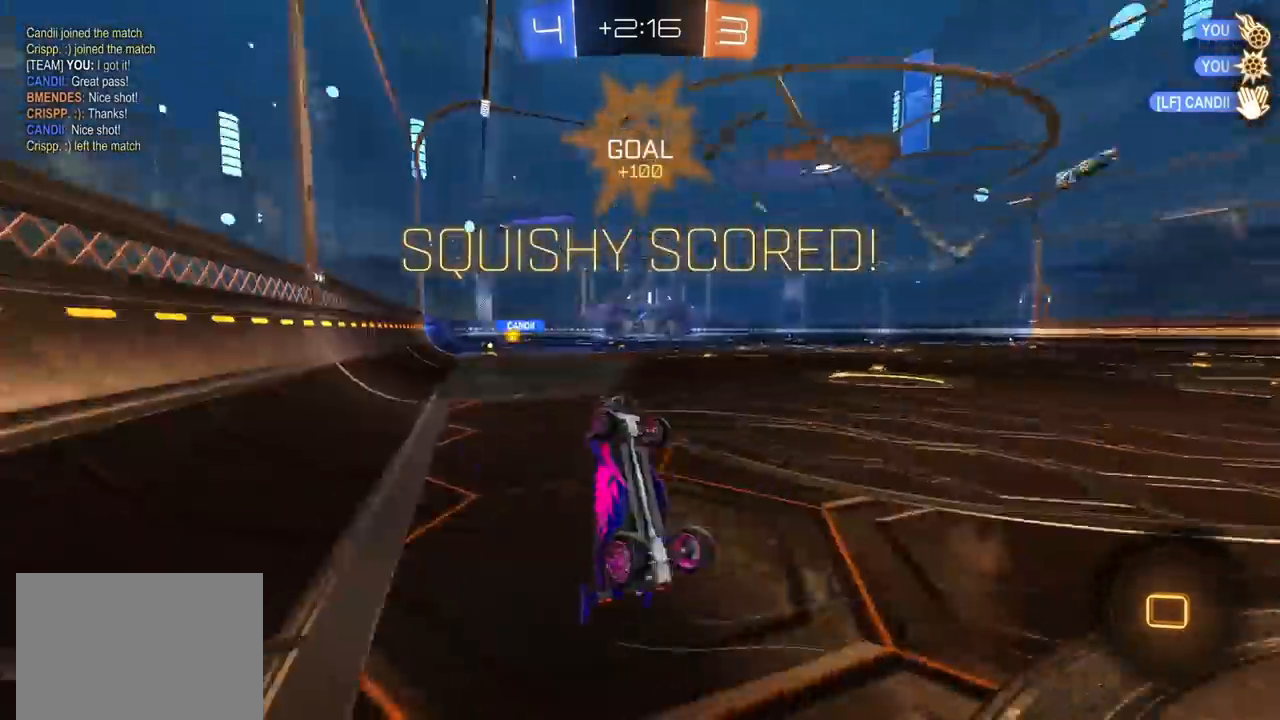
{"dt_ms": 500, "buttons": ["CIRCLE", "R2"], "left_stick": "up-left", "right_stick": "center", "events": [[17, "TRIANGLE", "up"], [50, "left_stick", "up-left"], [117, "R1", "down"], [150, "left_stick", "up"], [400, "left_stick", "up-left"], [417, "R1", "up"], [433, "L1", "up"]]}
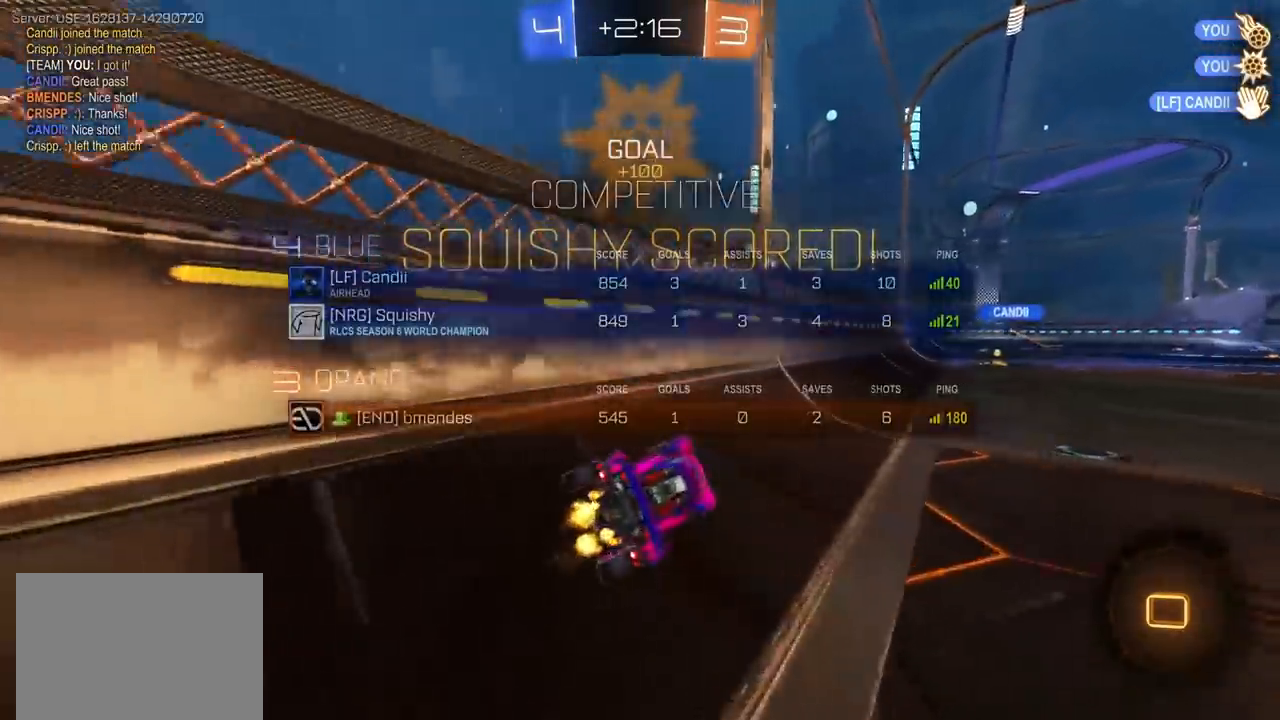
{"dt_ms": 500, "buttons": ["L1"], "left_stick": "left", "right_stick": "center", "events": [[67, "CIRCLE", "up"], [83, "left_stick", "left"], [100, "R2", "up"], [167, "CROSS", "down"], [200, "L1", "down"], [217, "CROSS", "up"], [250, "CROSS", "down"], [317, "CROSS", "up"], [333, "CROSS", "down"], [383, "CROSS", "up"], [467, "CROSS", "down"], [483, "CROSS", "up"]]}
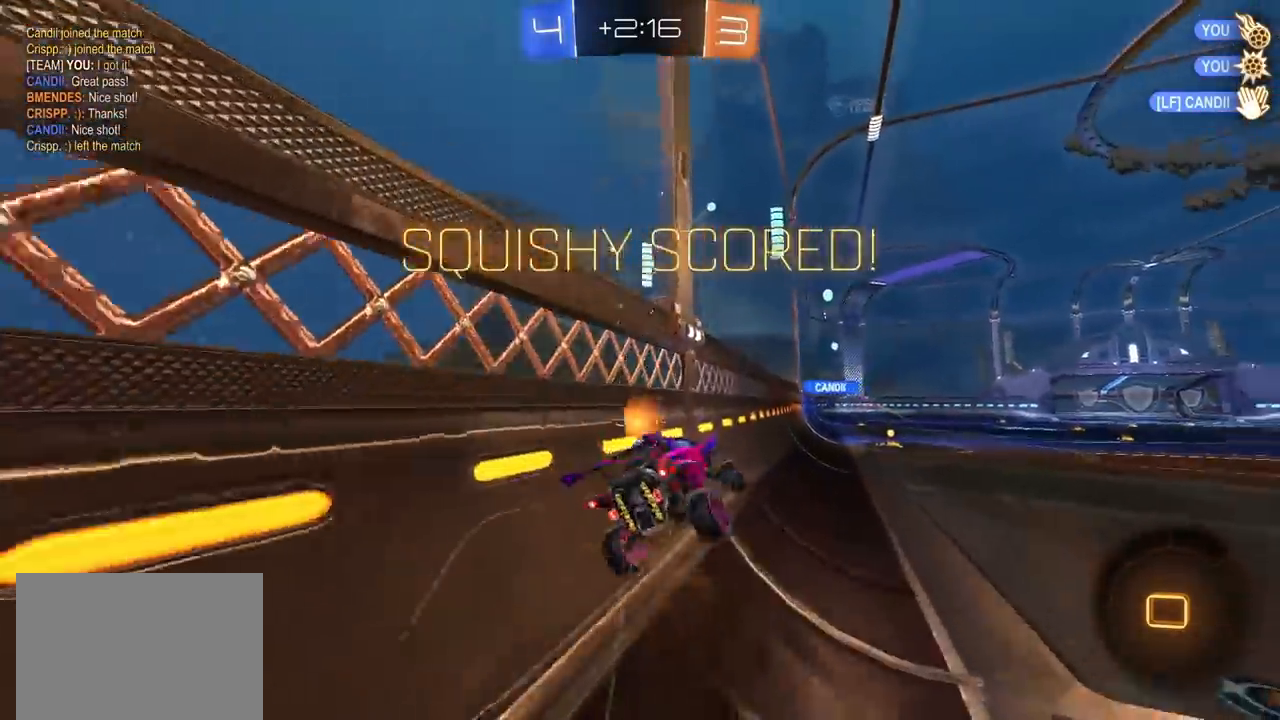
{"dt_ms": 500, "buttons": ["L1", "R2"], "left_stick": "left", "right_stick": "center", "events": [[50, "CROSS", "down"], [83, "CROSS", "up"], [183, "CROSS", "down"], [233, "CROSS", "up"], [250, "CROSS", "down"], [267, "R2", "down"], [383, "CROSS", "up"]]}
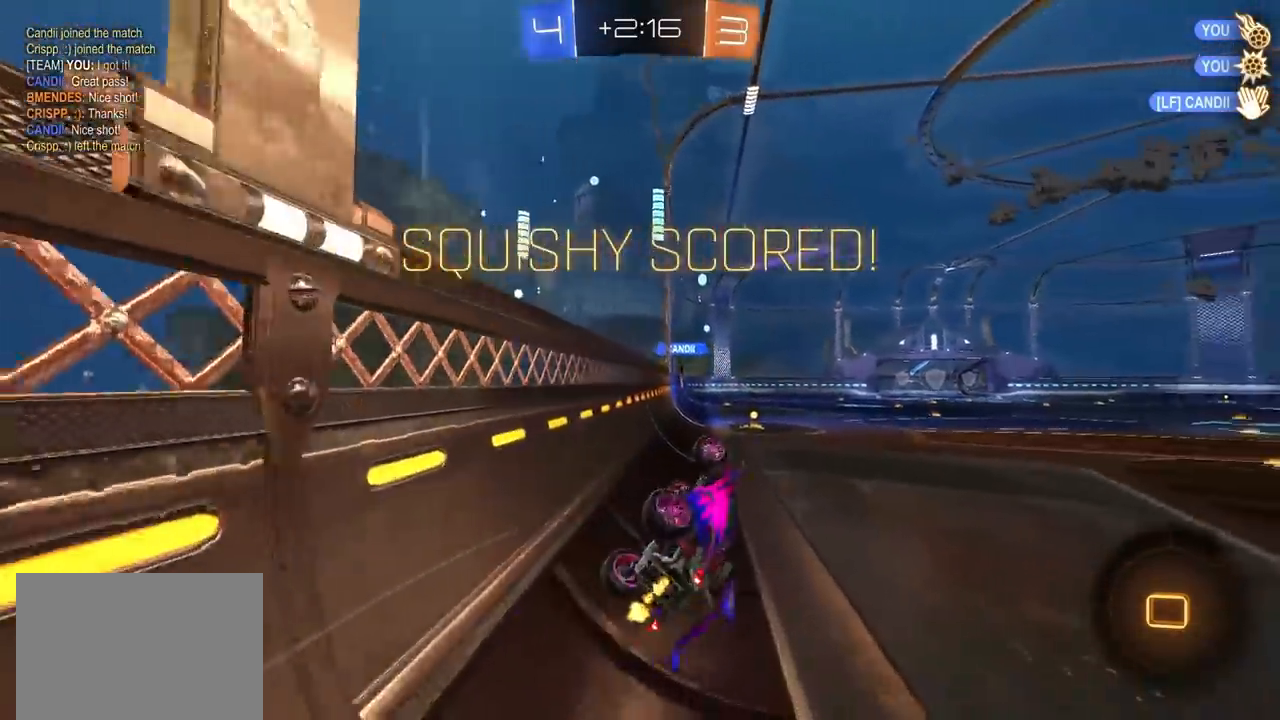
{"dt_ms": 500, "buttons": [], "left_stick": "center", "right_stick": "center", "events": [[200, "L1", "up"], [200, "R1", "down"], [217, "left_stick", "up"], [283, "left_stick", "center"], [333, "R1", "up"], [500, "R2", "up"]]}